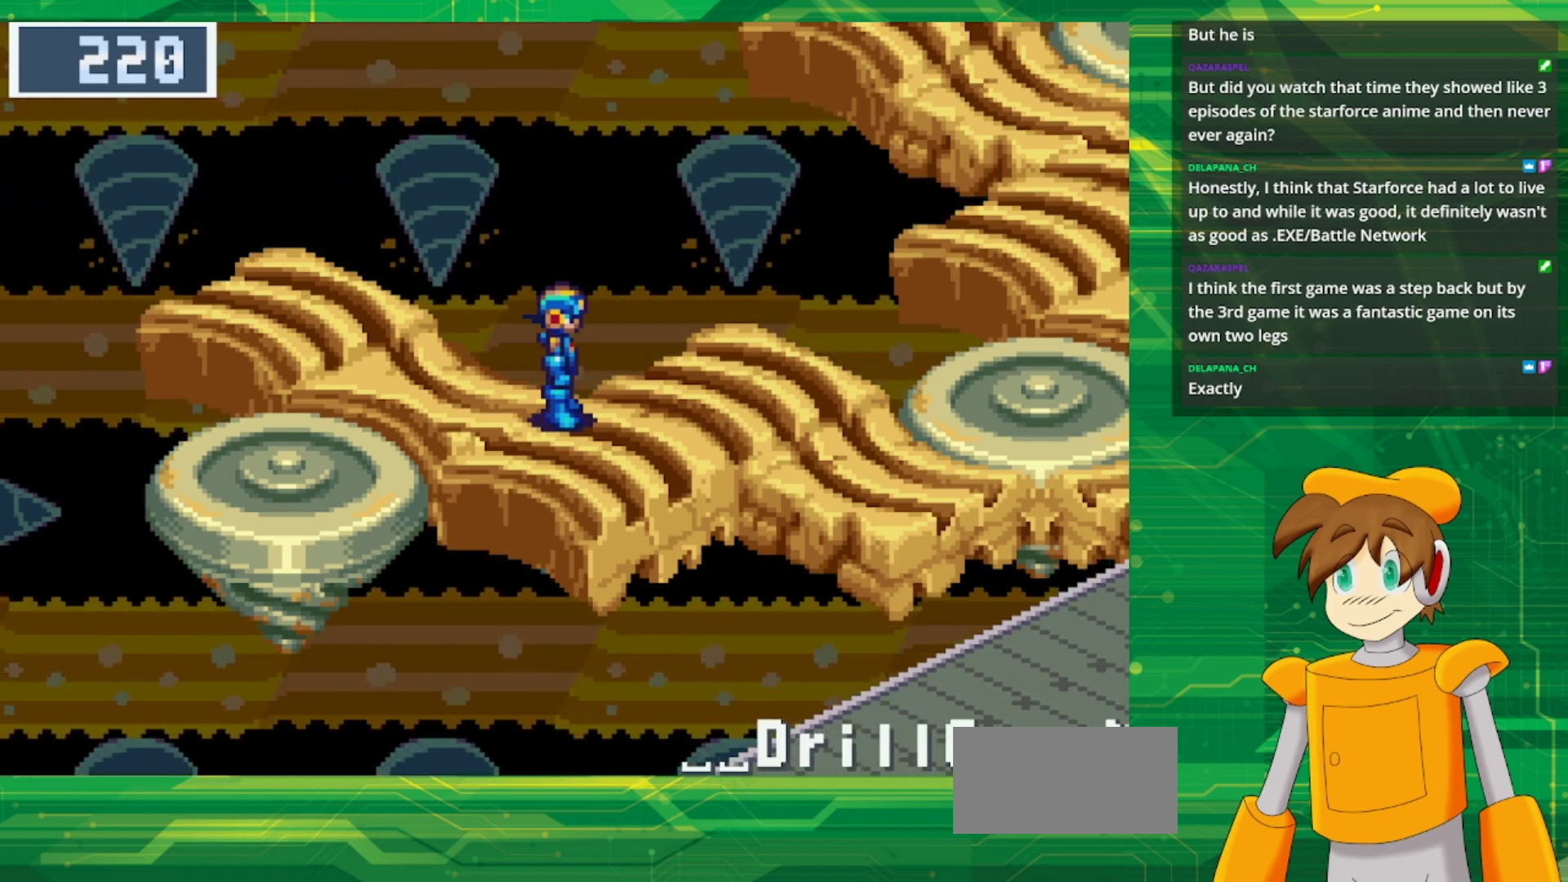
Gameplay with a controller (Nintendo layout); each line is a JSON object with the inputs held at the frame after it. "events" lists button and stick changes between this image and that frame as [ms after this image, input, new state], when the widget could be followed in between. Not read: L1 L3 R3.
{"buttons": ["DPAD_RIGHT"], "events": [[117, "DPAD_RIGHT", "down"]]}
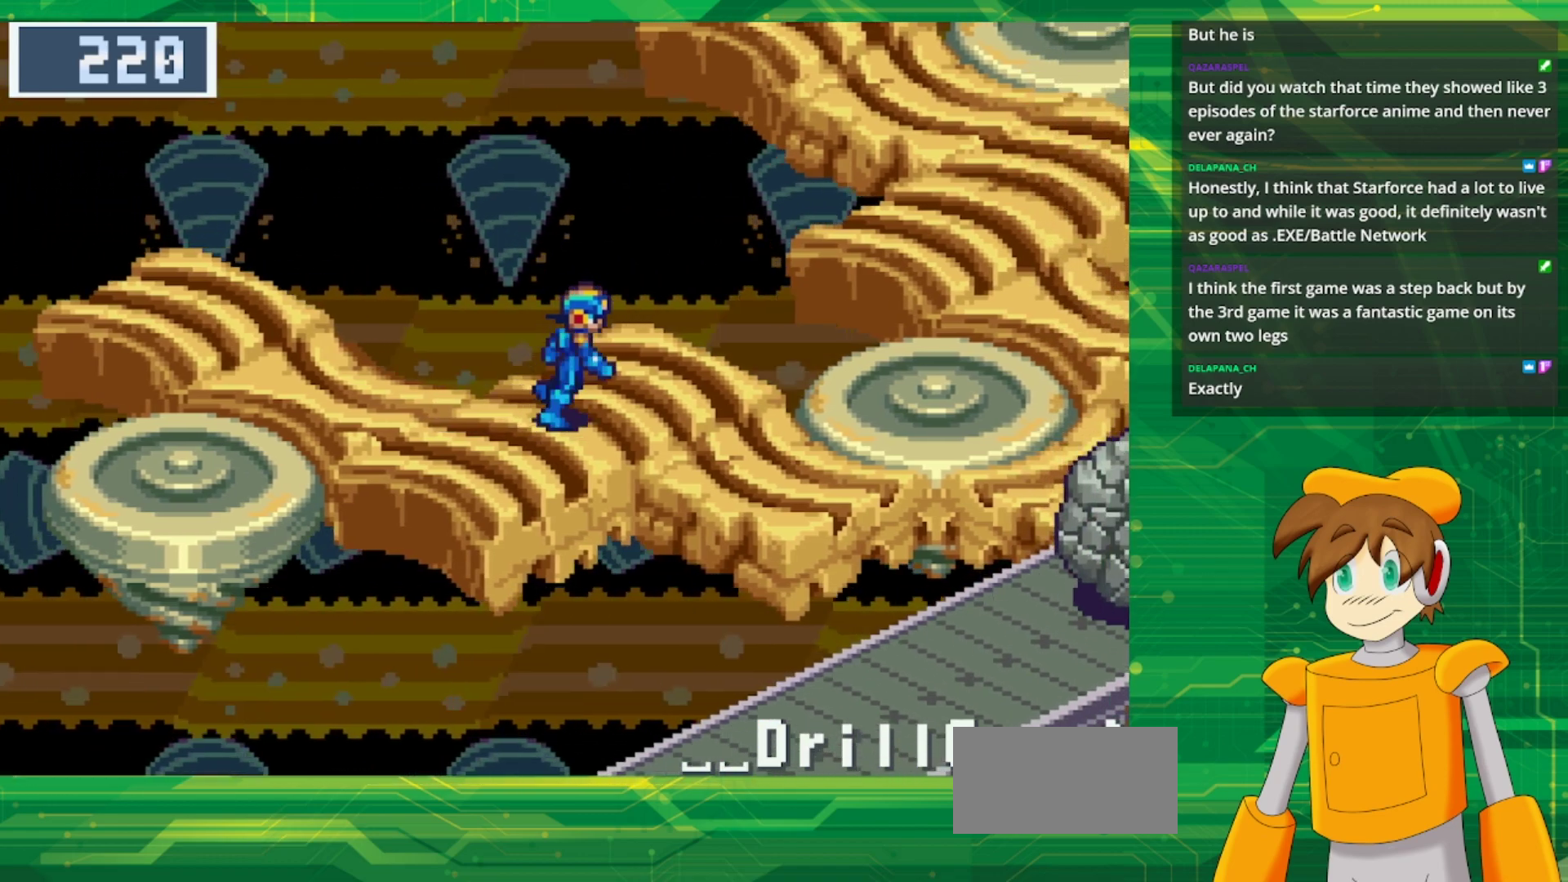
{"buttons": ["B", "DPAD_RIGHT"], "events": [[233, "B", "down"]]}
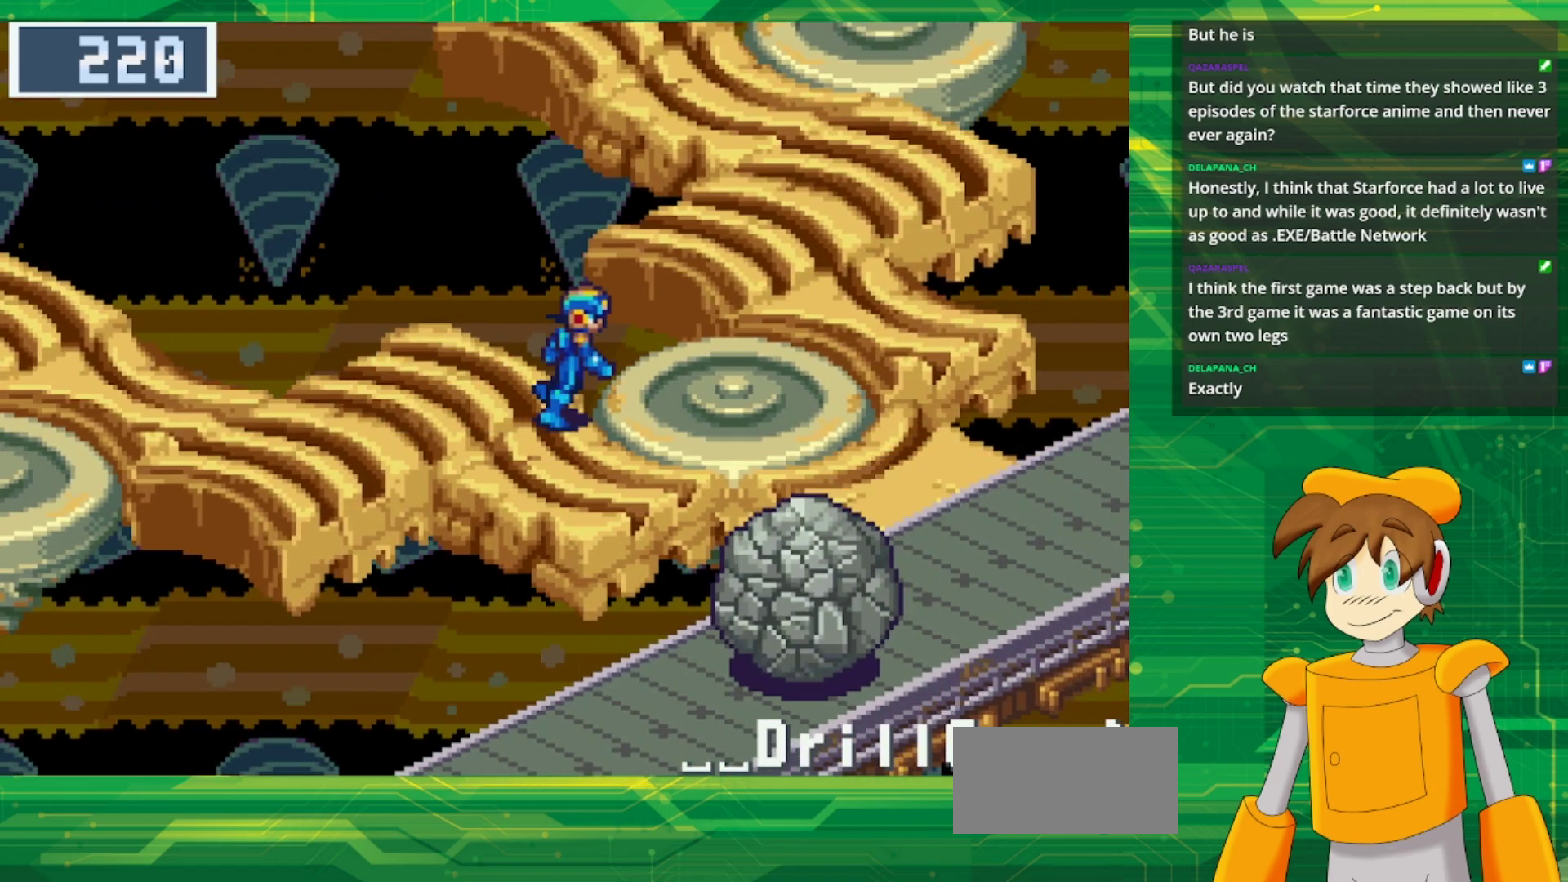
{"buttons": ["B", "DPAD_UP"], "events": [[267, "DPAD_UP", "down"], [283, "DPAD_RIGHT", "up"]]}
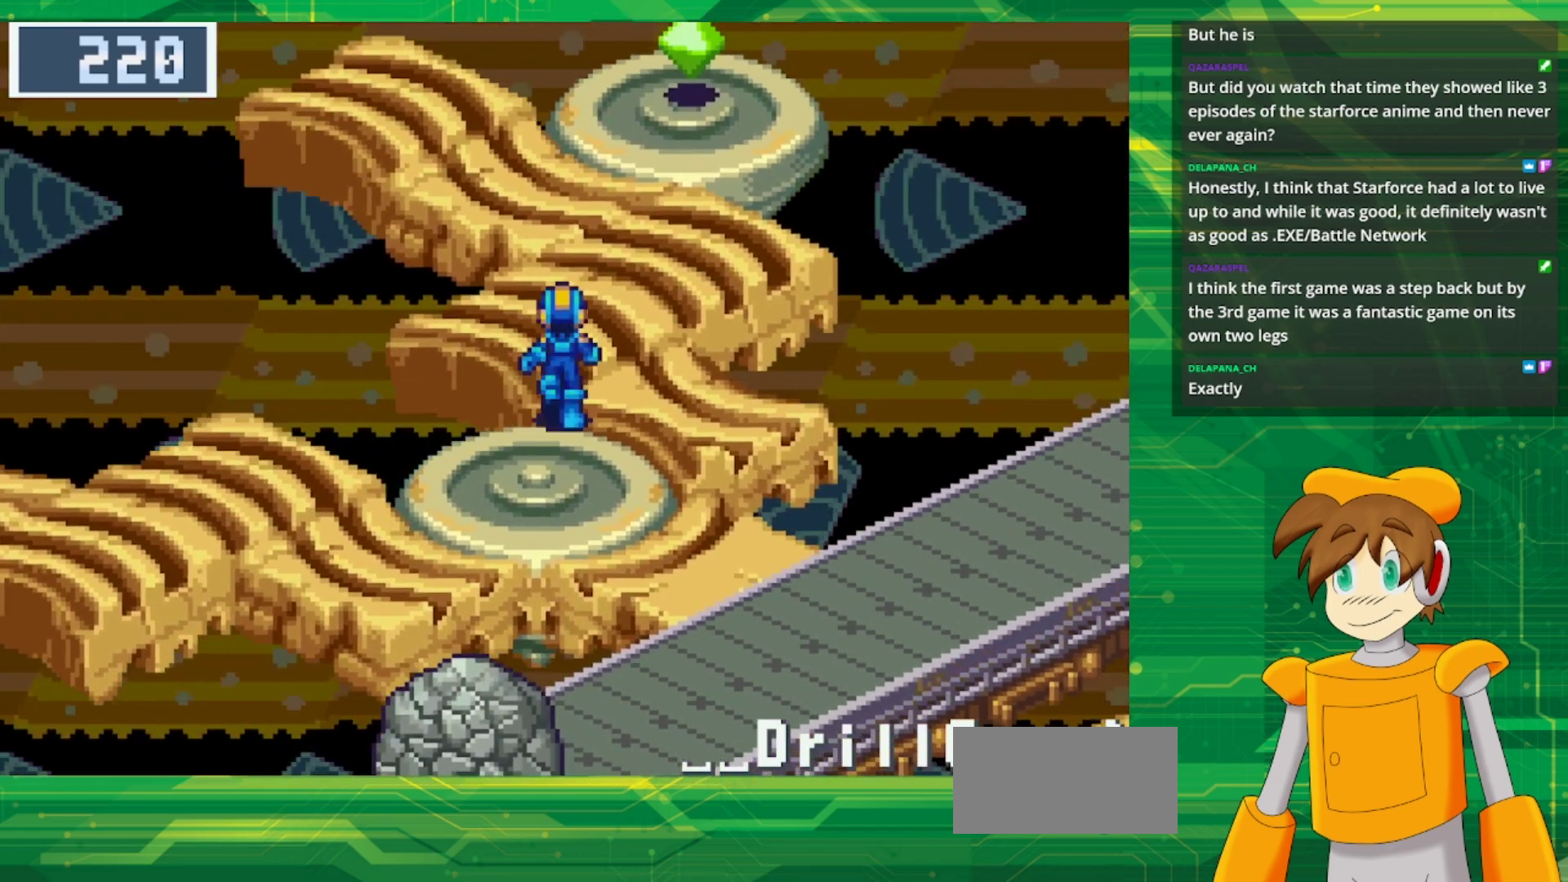
{"buttons": ["B", "DPAD_UP"], "events": []}
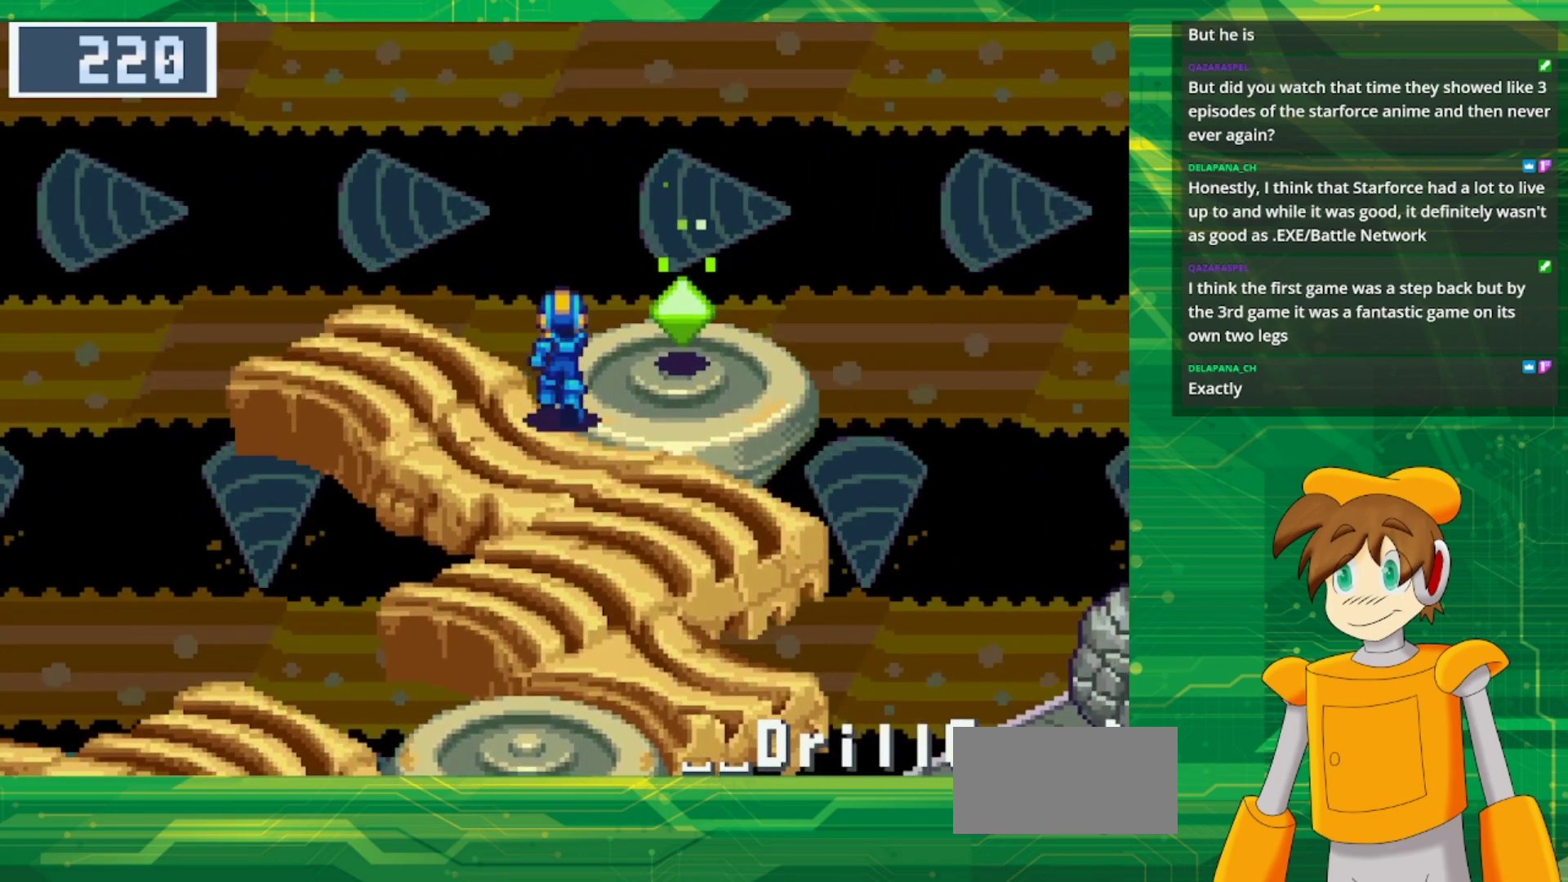
{"buttons": ["DPAD_RIGHT"], "events": [[17, "B", "up"], [83, "DPAD_RIGHT", "down"], [233, "A", "down"], [317, "DPAD_UP", "up"], [433, "A", "up"]]}
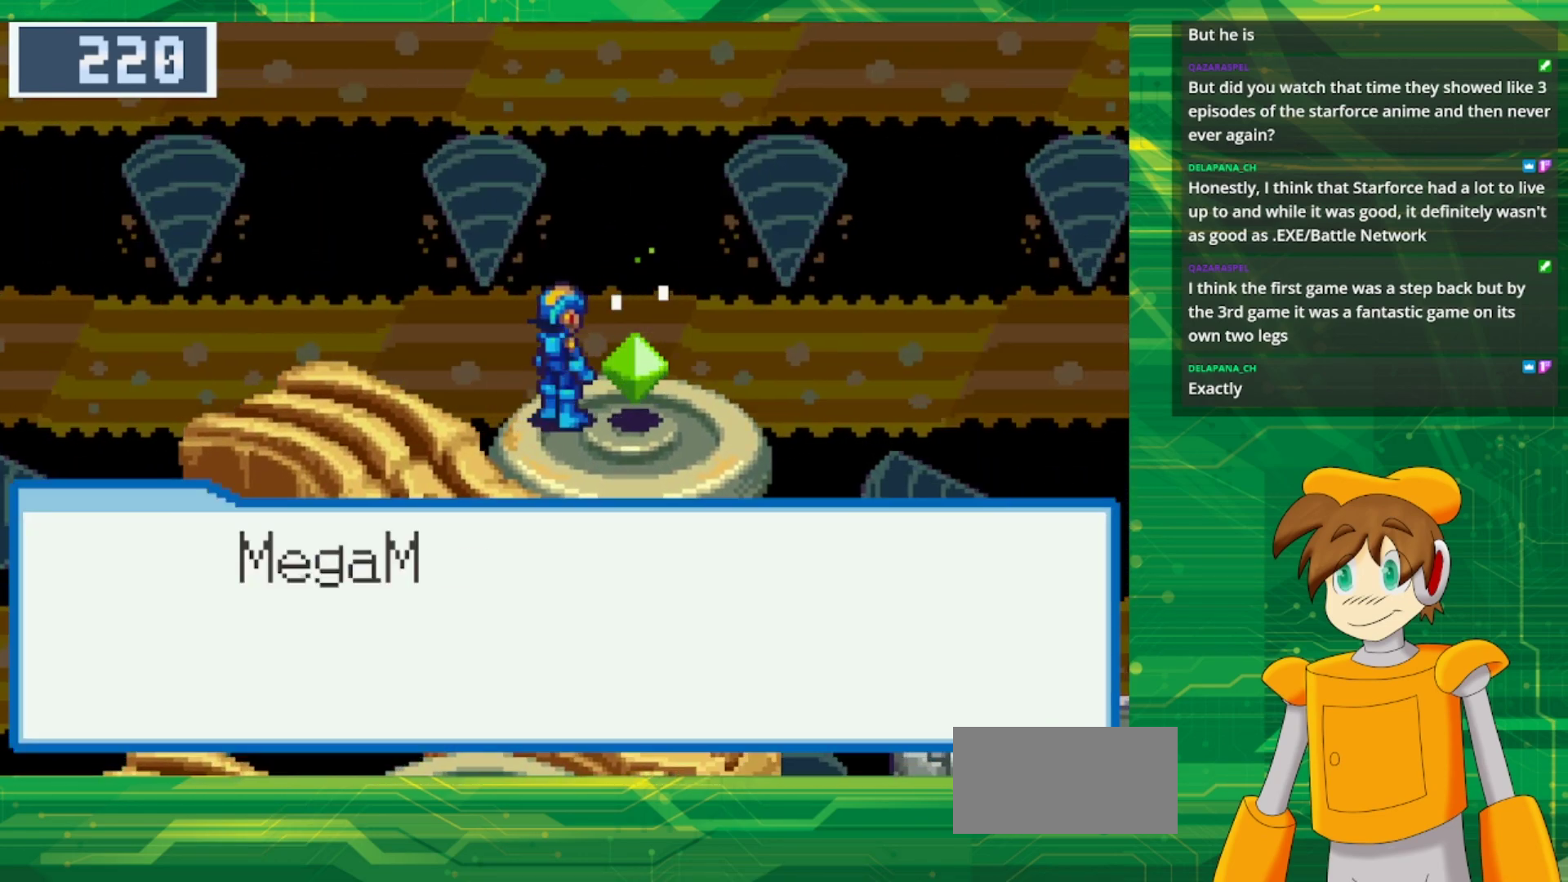
{"buttons": [], "events": [[50, "DPAD_RIGHT", "up"], [150, "A", "down"], [300, "A", "up"]]}
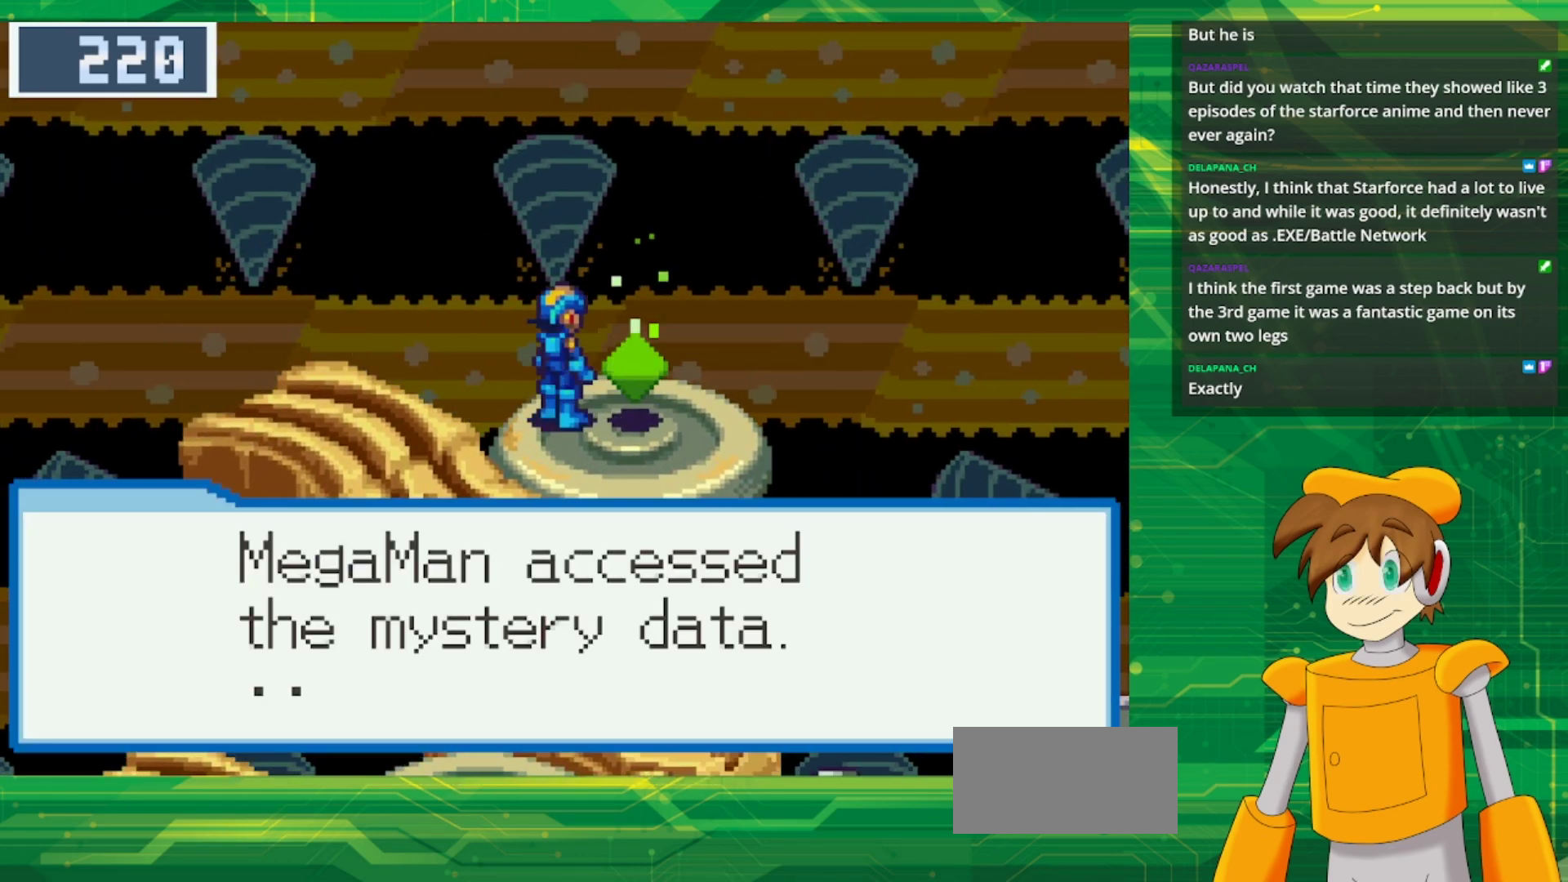
{"buttons": ["A"], "events": [[467, "A", "down"]]}
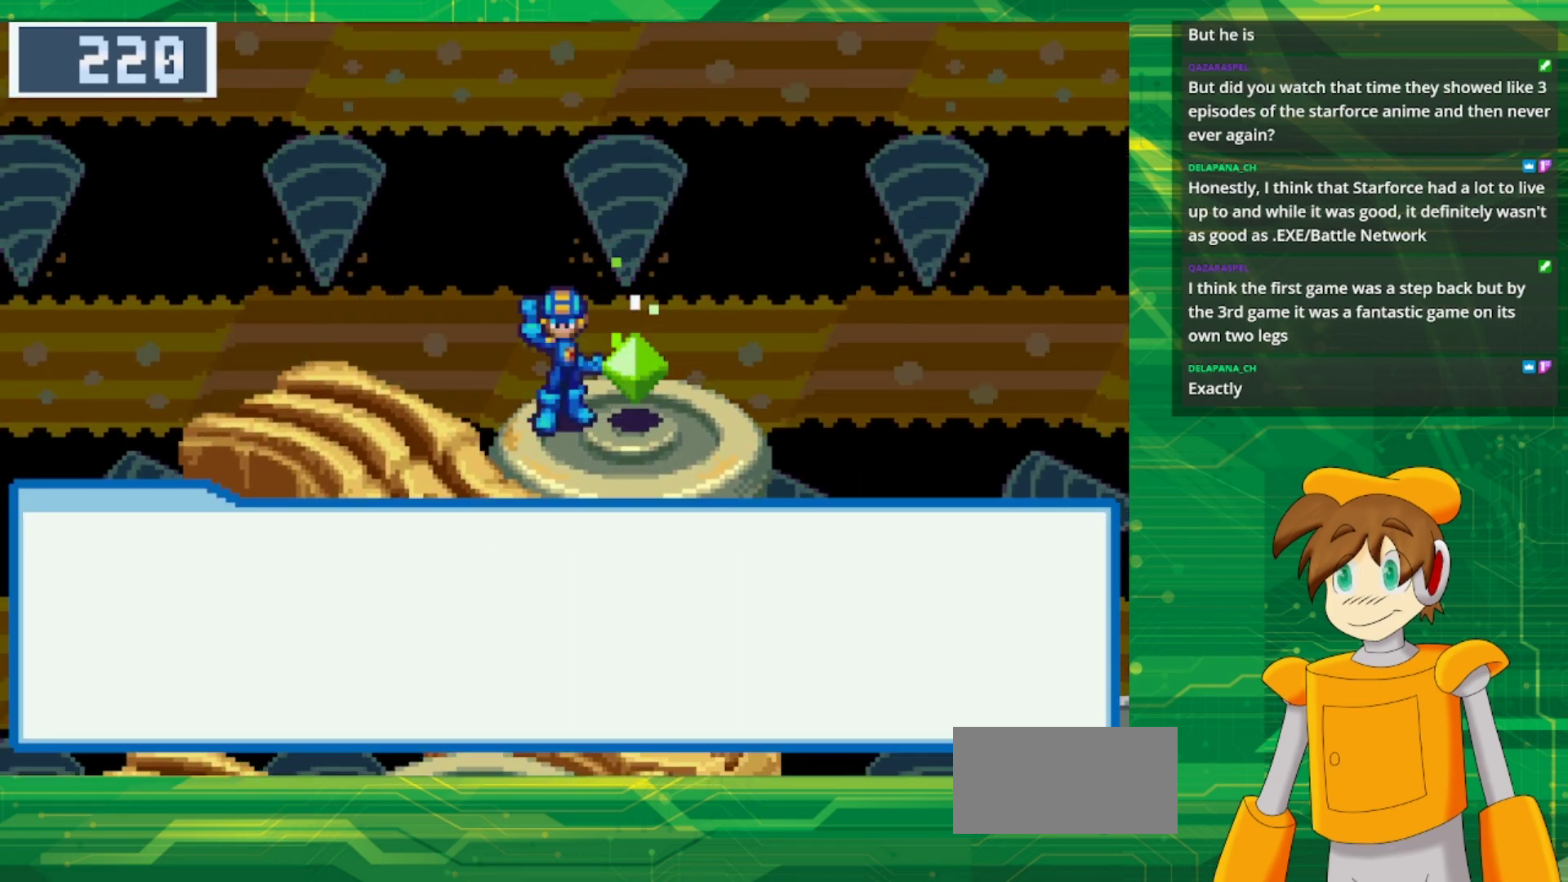
{"buttons": ["A"], "events": [[133, "A", "up"], [417, "A", "down"]]}
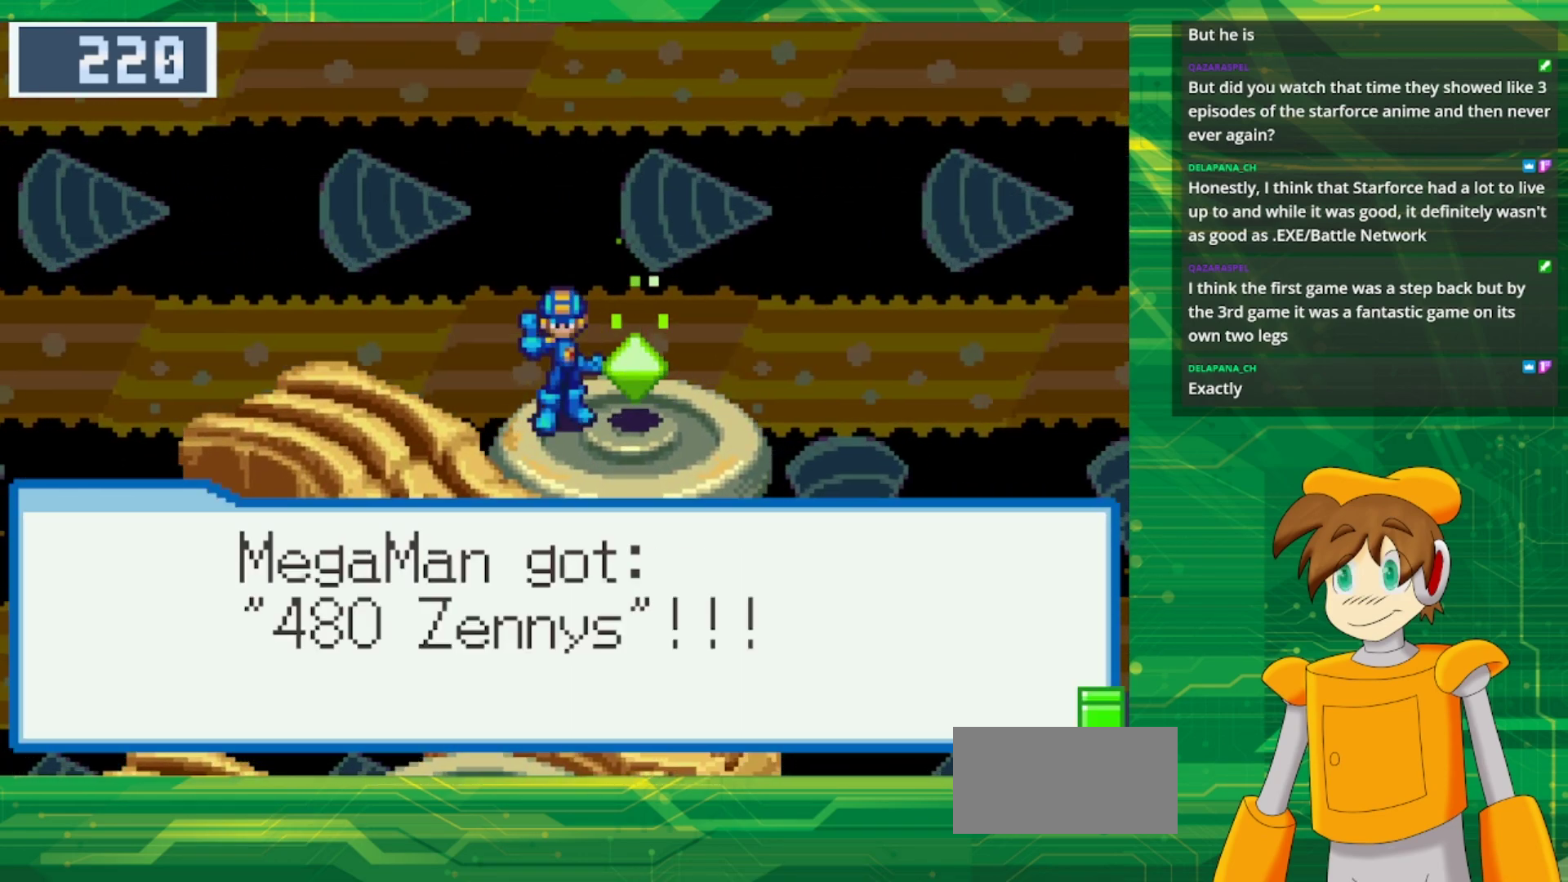
{"buttons": [], "events": [[150, "A", "up"]]}
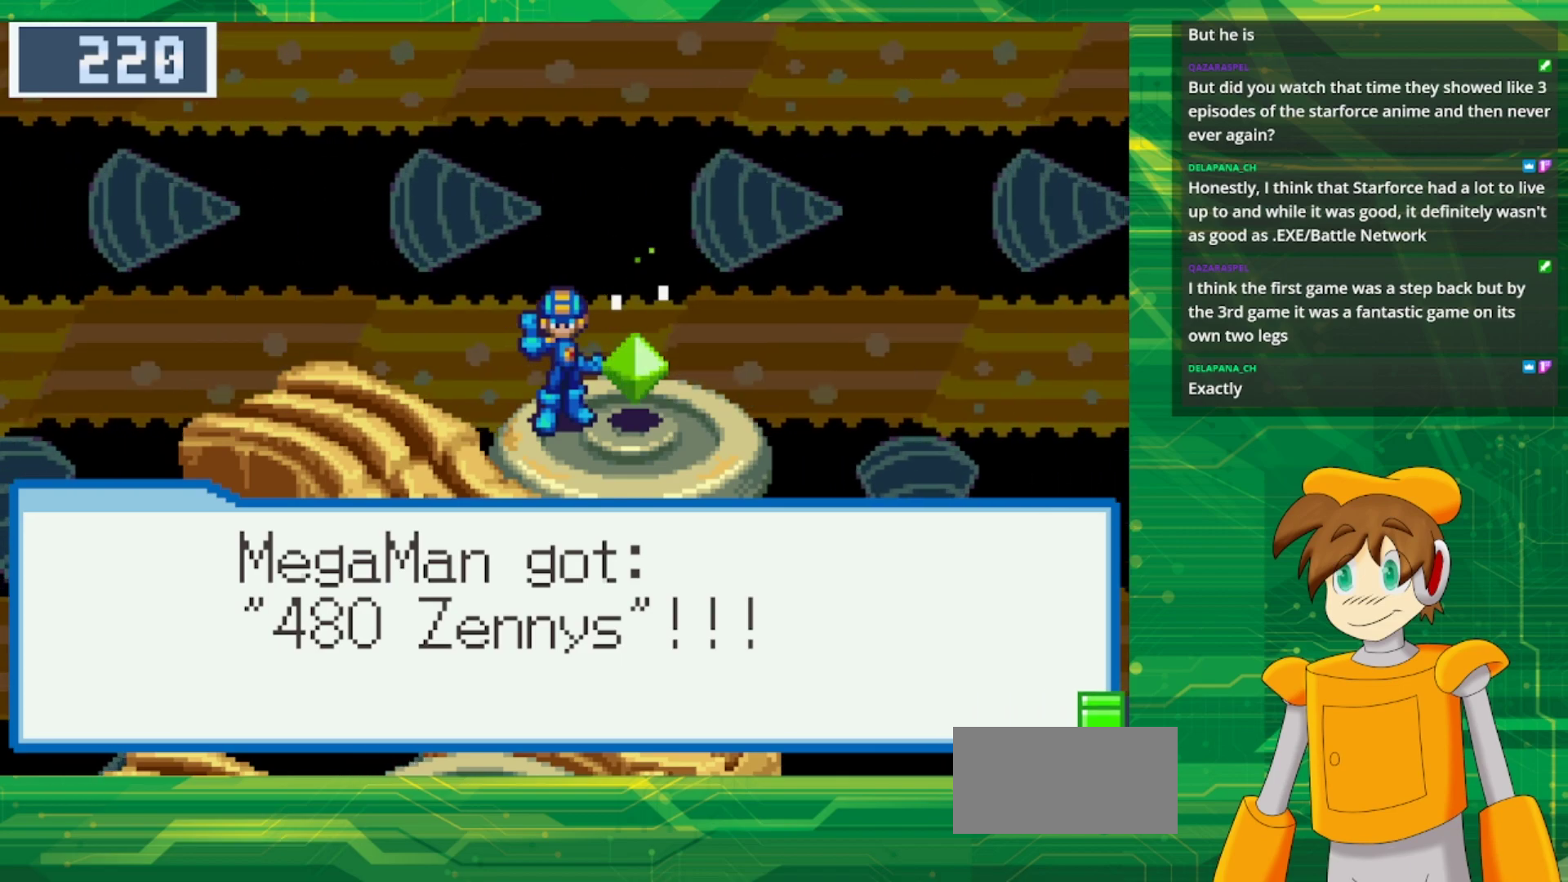
{"buttons": ["B", "DPAD_DOWN"], "events": [[17, "A", "down"], [150, "A", "up"], [233, "DPAD_DOWN", "down"], [300, "B", "down"]]}
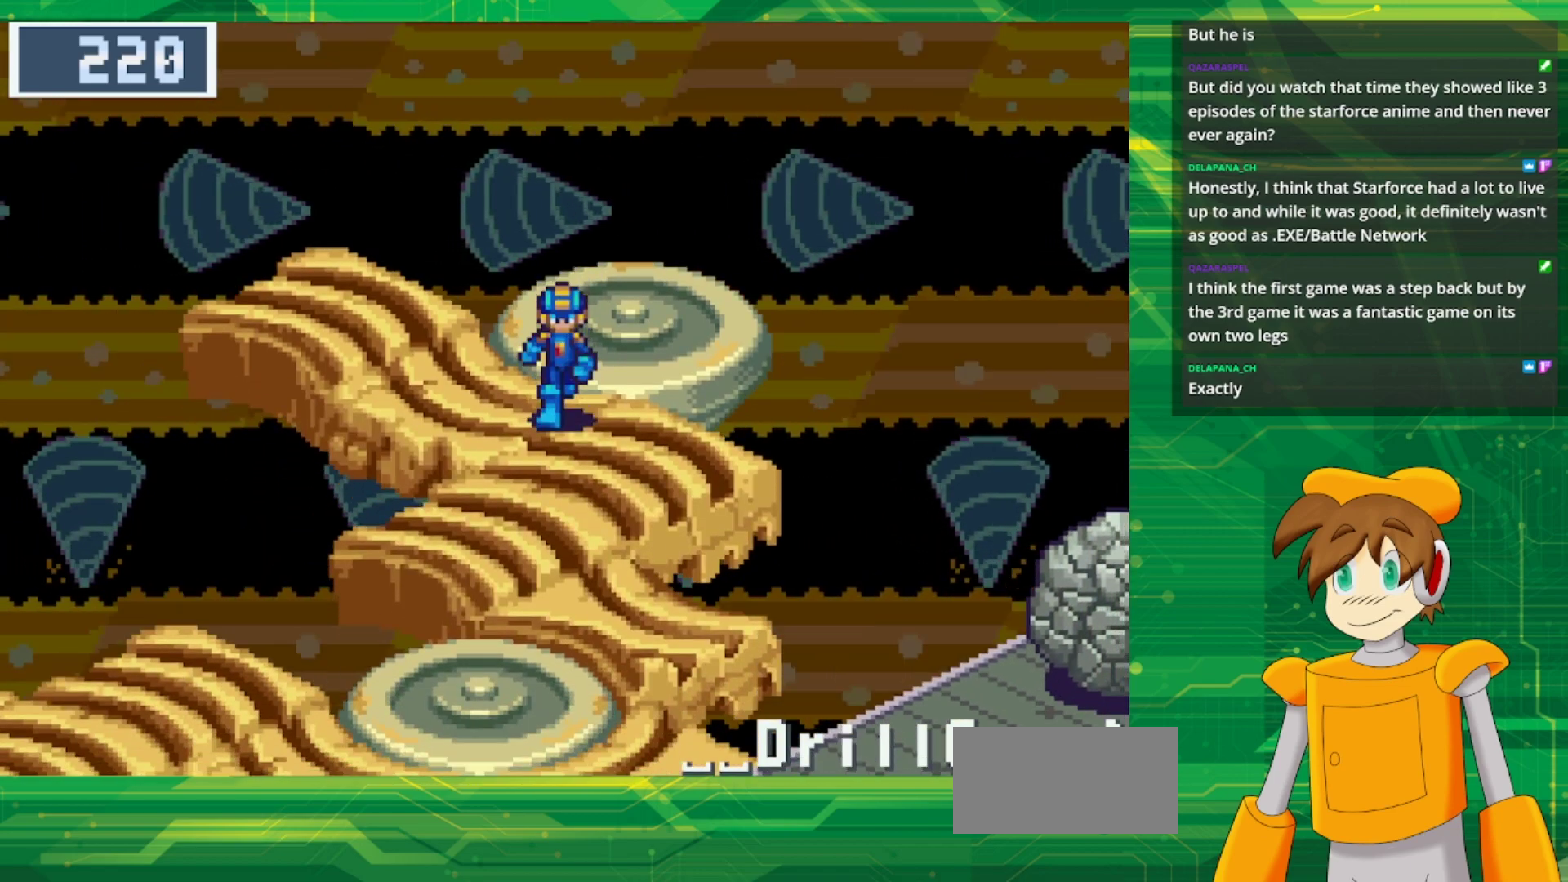
{"buttons": ["DPAD_DOWN"], "events": [[433, "B", "up"]]}
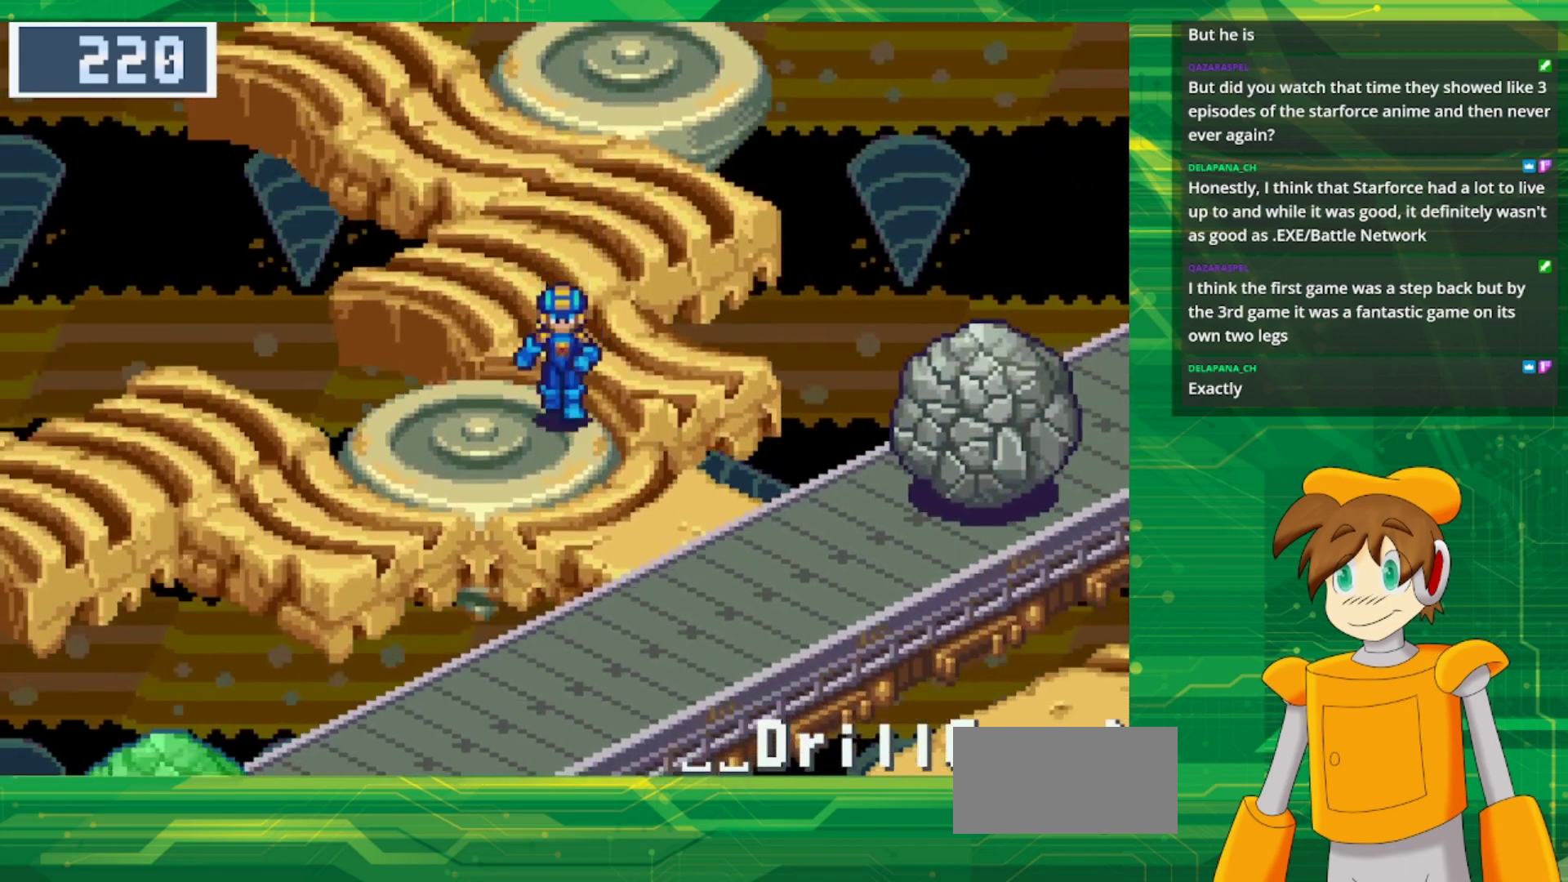
{"buttons": ["DPAD_RIGHT"], "events": [[17, "DPAD_DOWN", "up"], [367, "DPAD_RIGHT", "down"]]}
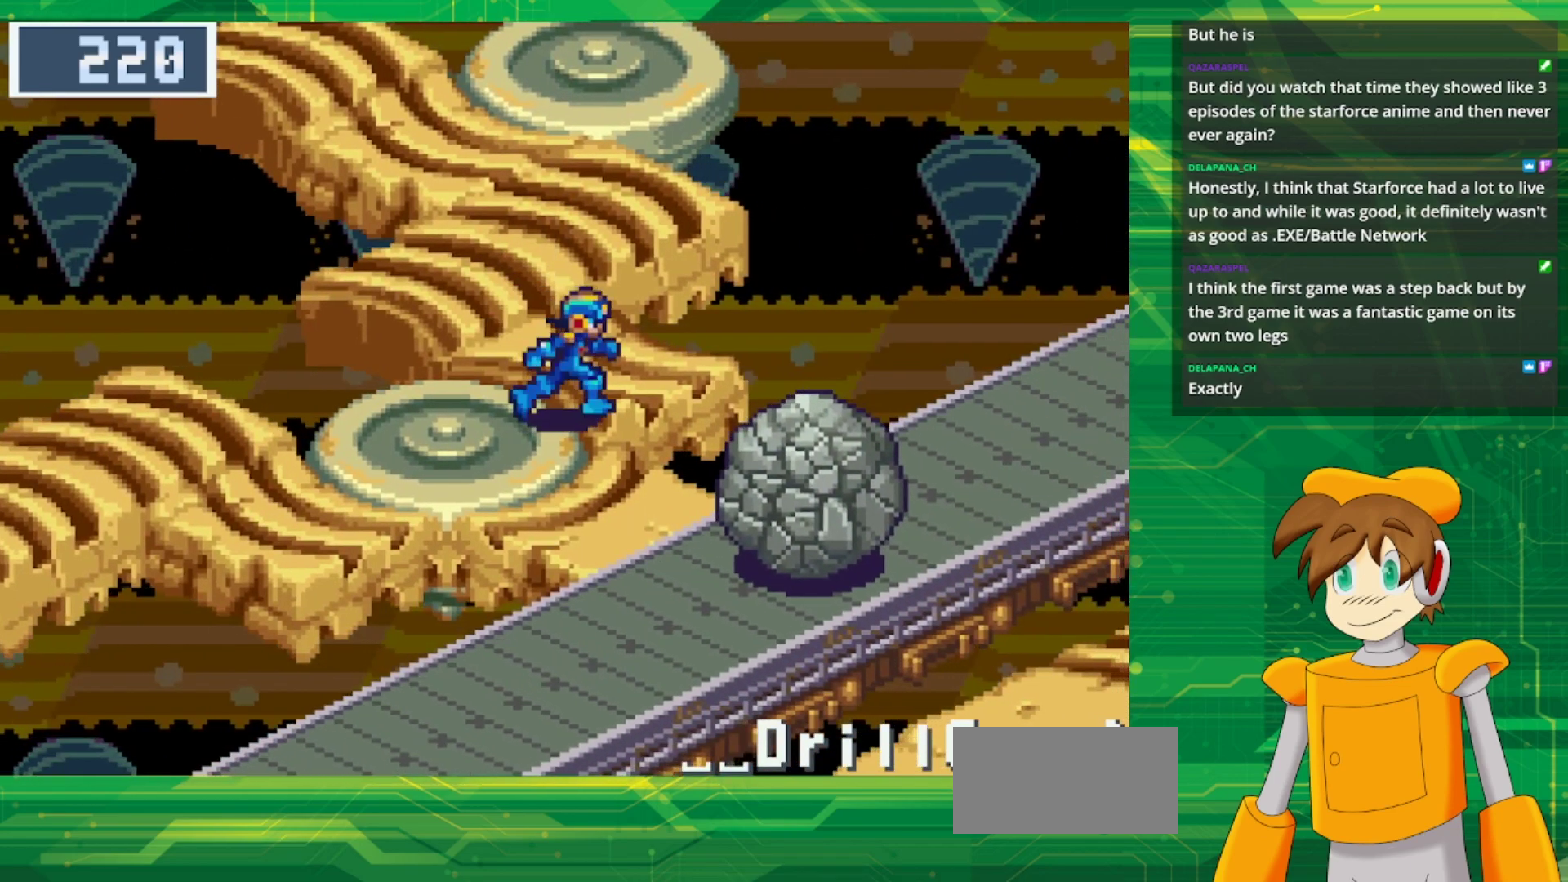
{"buttons": [], "events": [[17, "DPAD_DOWN", "down"], [17, "DPAD_RIGHT", "up"], [183, "DPAD_DOWN", "up"]]}
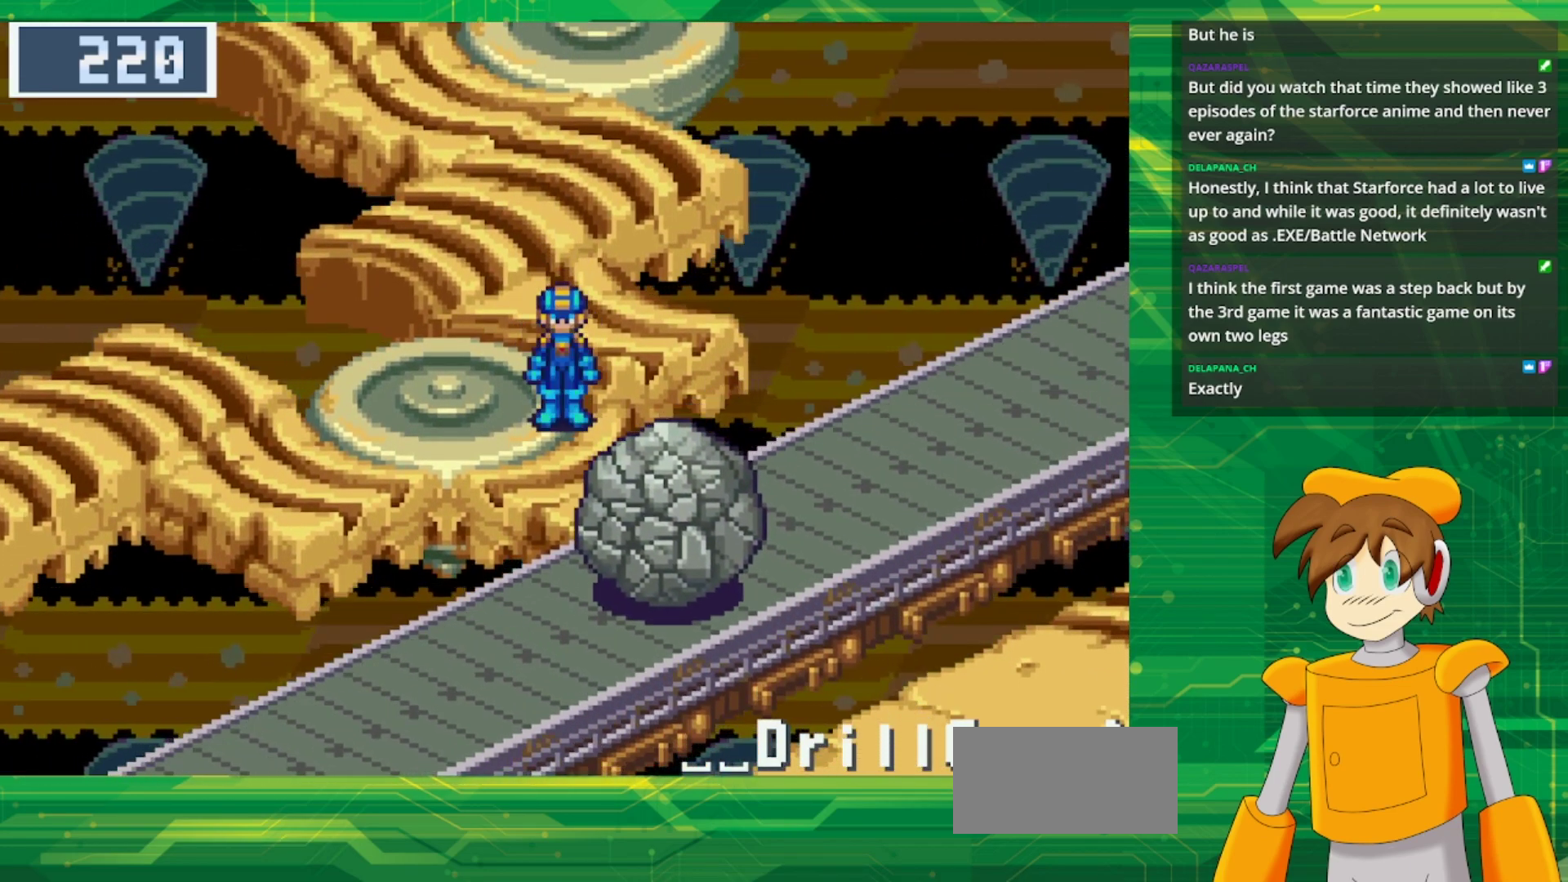
{"buttons": ["B", "DPAD_RIGHT"], "events": [[67, "DPAD_RIGHT", "down"], [83, "B", "down"], [83, "DPAD_DOWN", "down"], [250, "DPAD_DOWN", "up"]]}
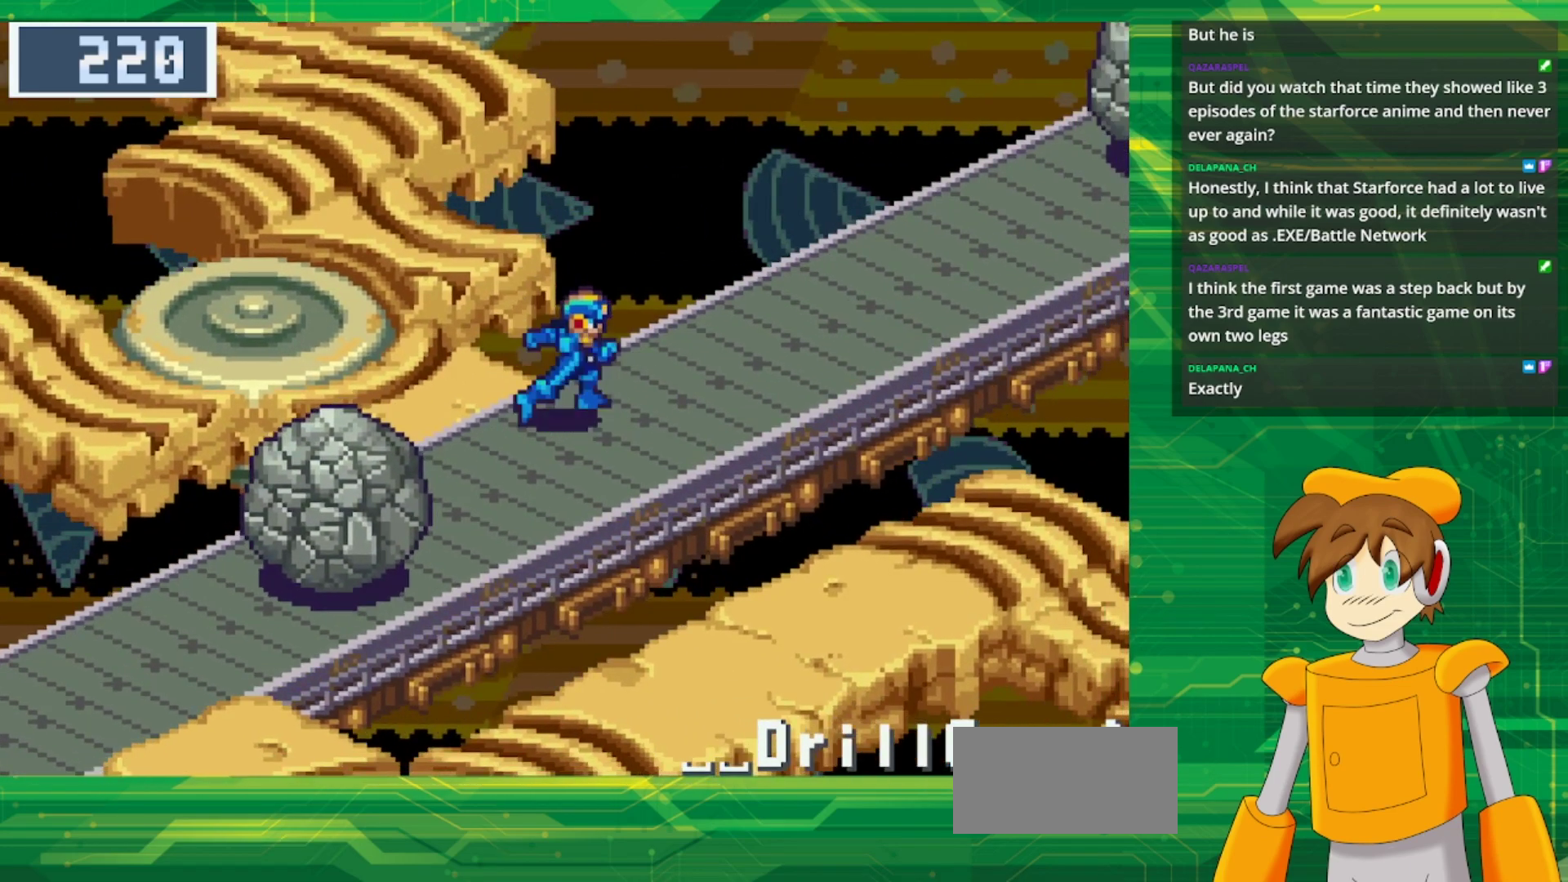
{"buttons": ["B", "DPAD_UP", "DPAD_RIGHT"], "events": [[117, "DPAD_UP", "down"]]}
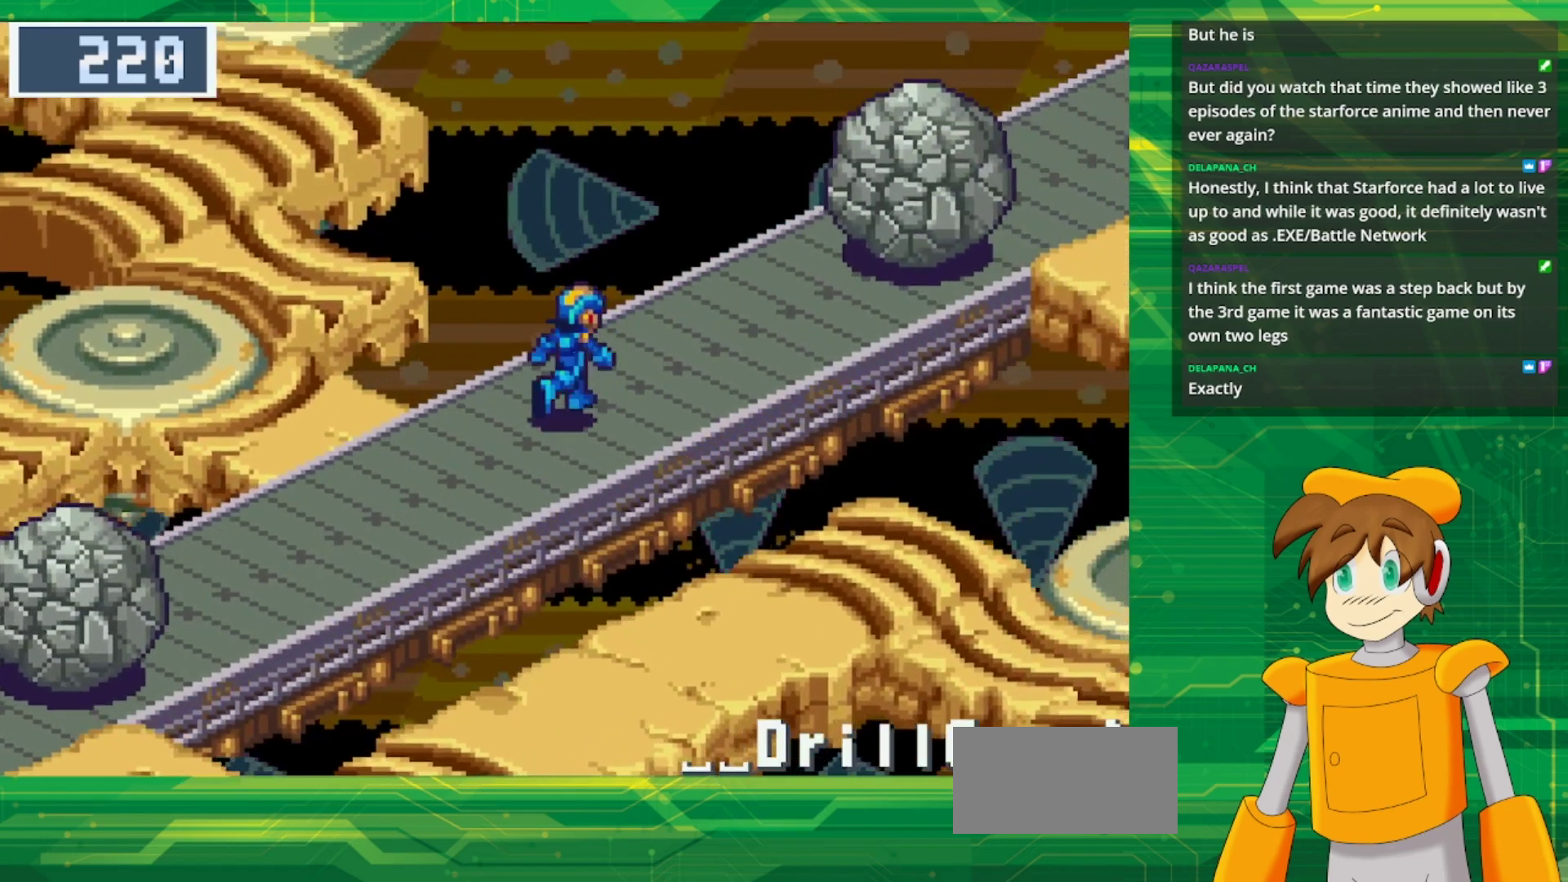
{"buttons": ["A", "B", "DPAD_UP", "DPAD_RIGHT"], "events": [[500, "A", "down"]]}